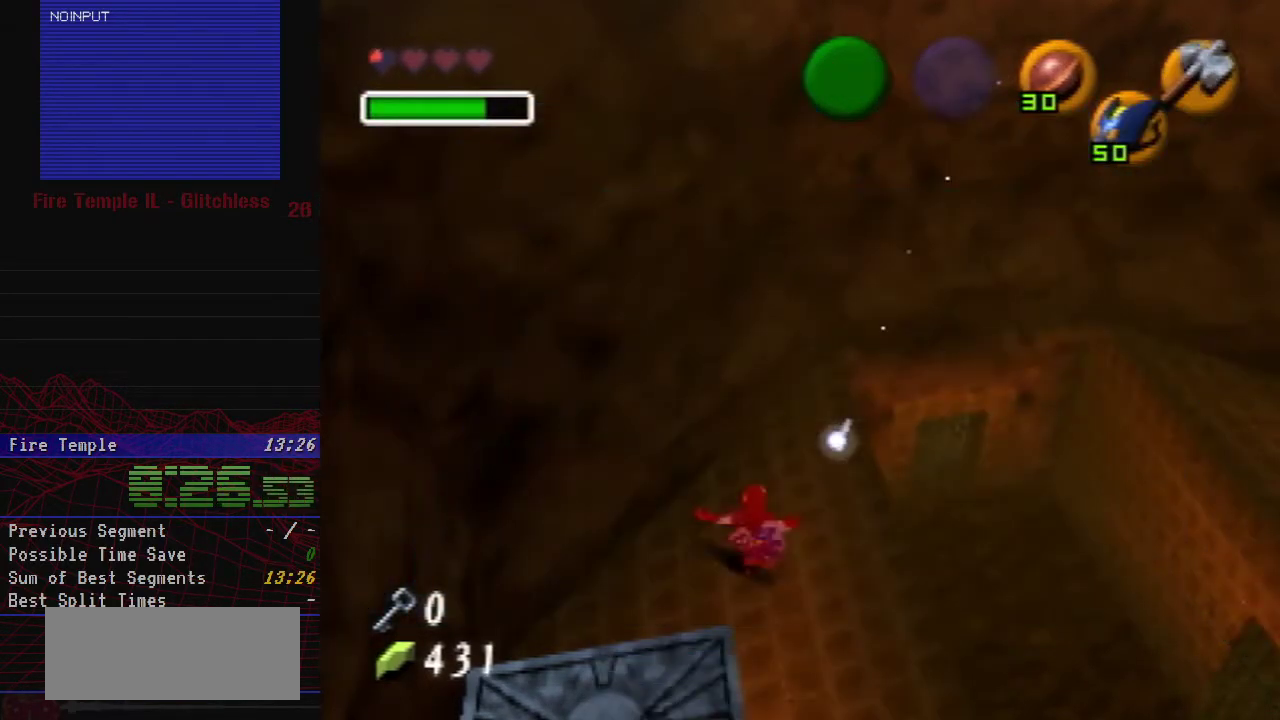
Gameplay with a controller (Nintendo layout); each line is a JSON object with the inputs held at the frame after it. "events" lists button and stick changes between this image and that frame as [ms after this image, input, new state], when the widget could be followed in between. Not read: L3 R3.
{"buttons": ["C_RIGHT"], "left_stick": "down", "events": [[33, "left_stick", "down"], [100, "Z", "down"], [400, "C_RIGHT", "down"], [500, "Z", "up"]]}
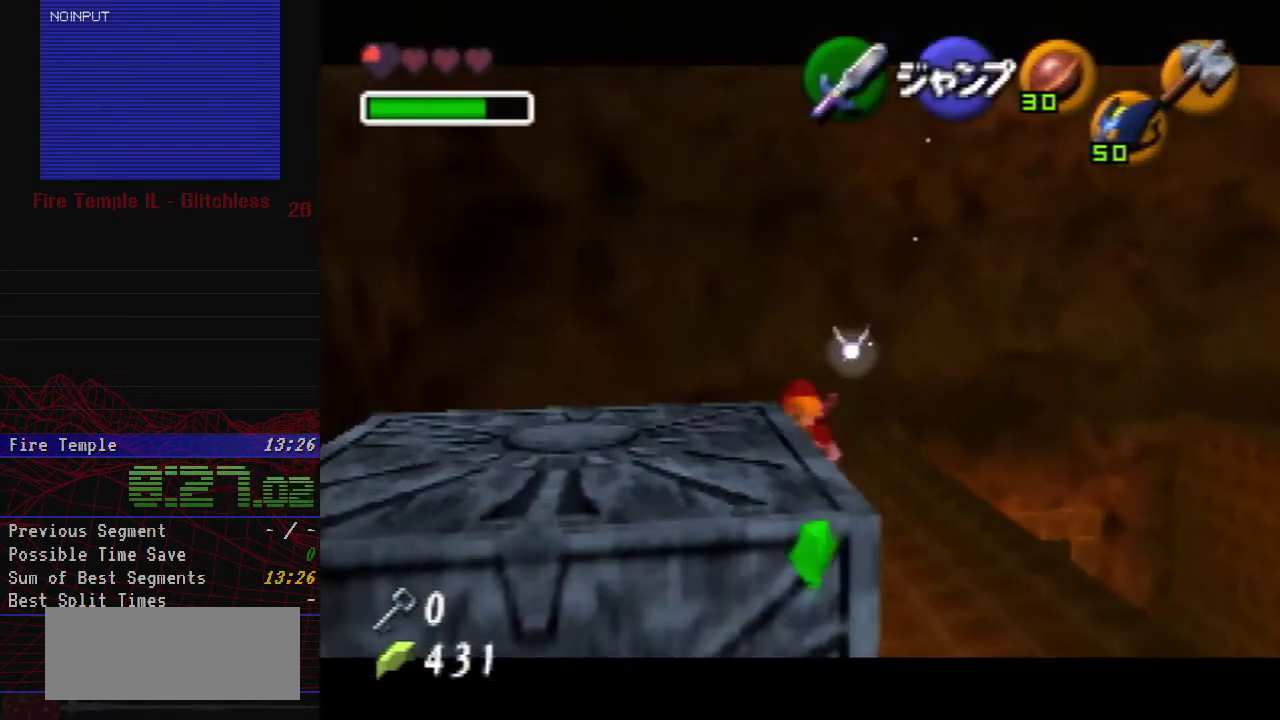
{"buttons": [], "left_stick": "center", "events": [[33, "C_RIGHT", "up"], [150, "left_stick", "center"], [183, "Z", "down"], [483, "Z", "up"]]}
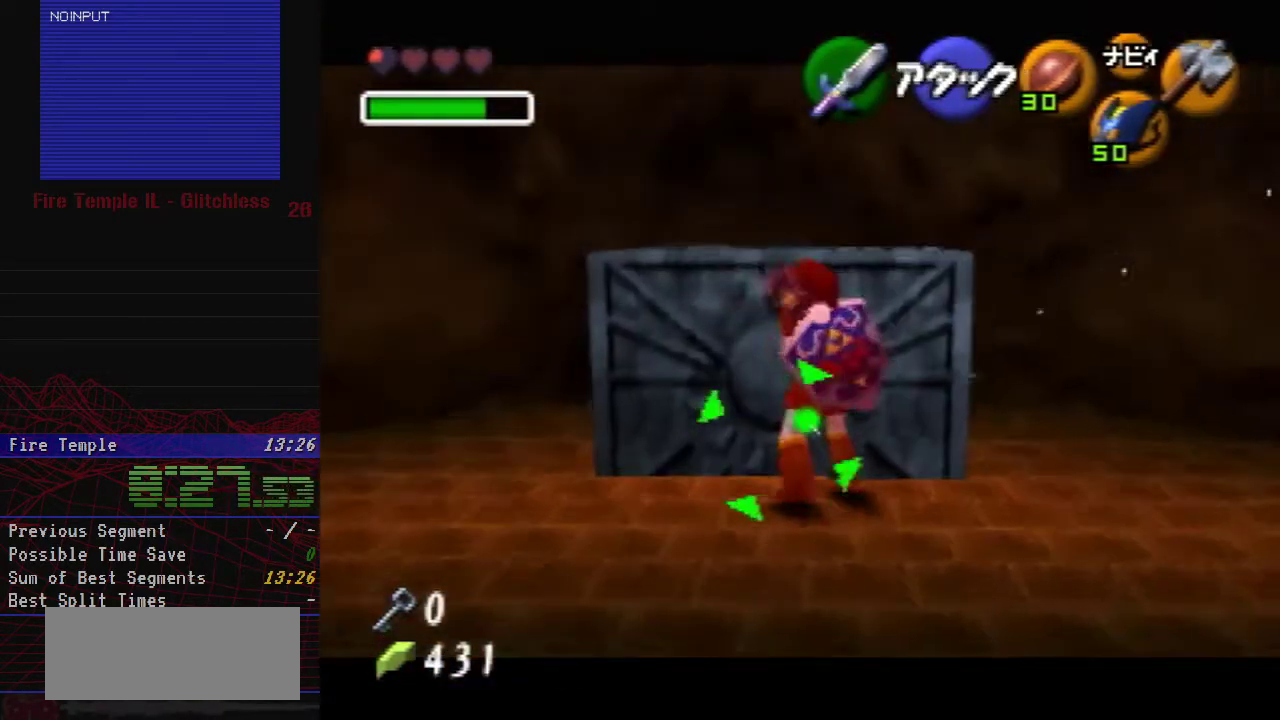
{"buttons": ["A", "Z"], "left_stick": "center", "events": [[417, "Z", "down"], [467, "A", "down"]]}
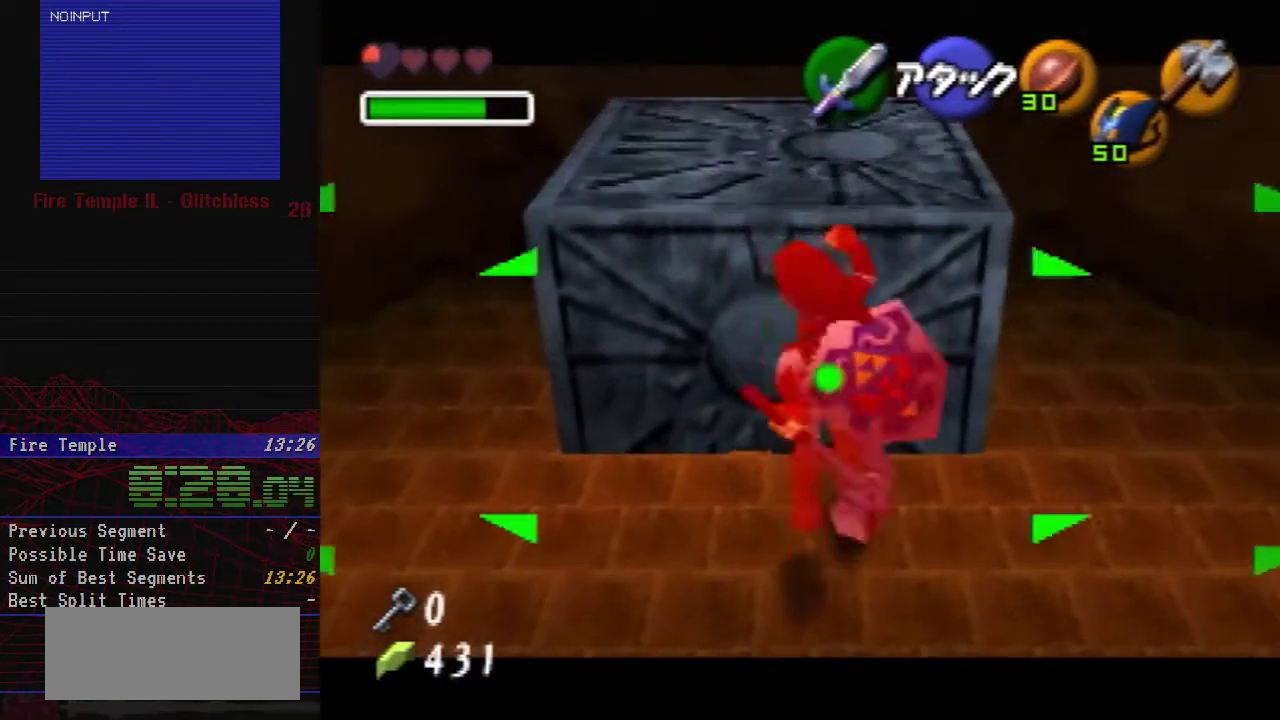
{"buttons": ["A", "Z"], "left_stick": "center", "events": [[33, "A", "up"], [100, "A", "down"], [150, "A", "up"], [350, "A", "down"], [400, "A", "up"], [500, "A", "down"]]}
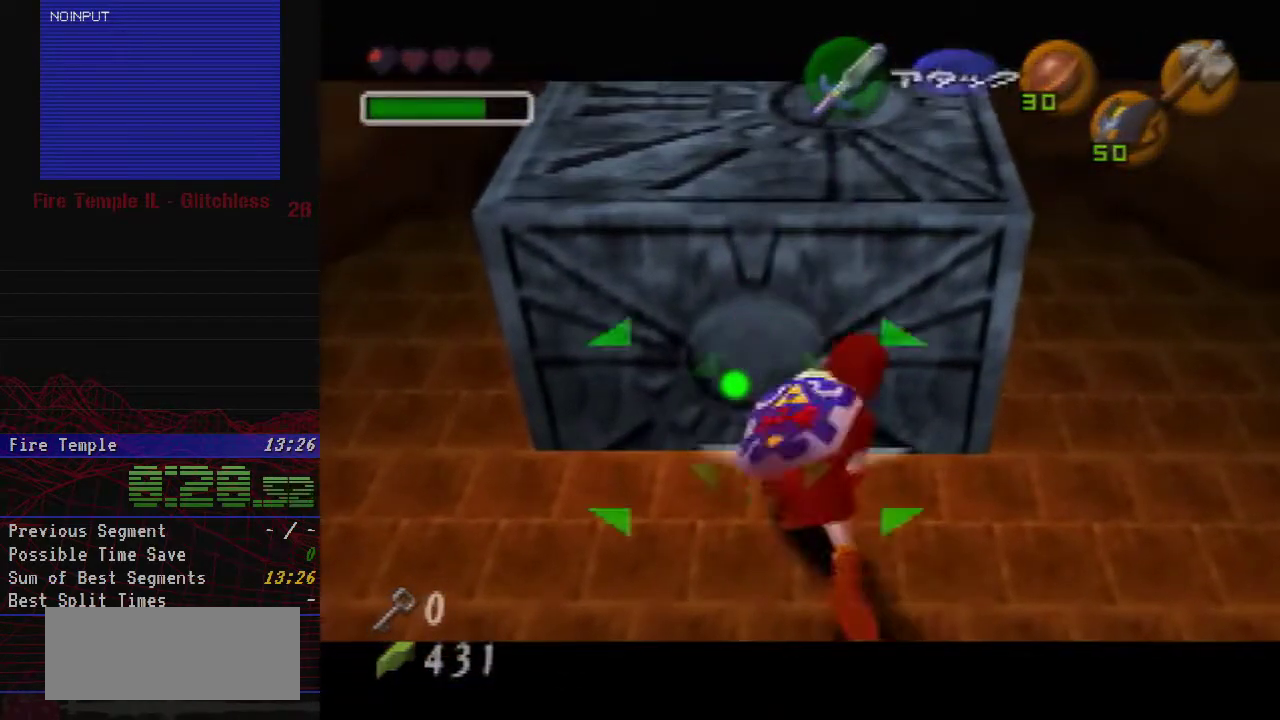
{"buttons": [], "left_stick": "center", "events": [[67, "A", "up"], [133, "A", "down"], [233, "A", "up"], [350, "Z", "up"]]}
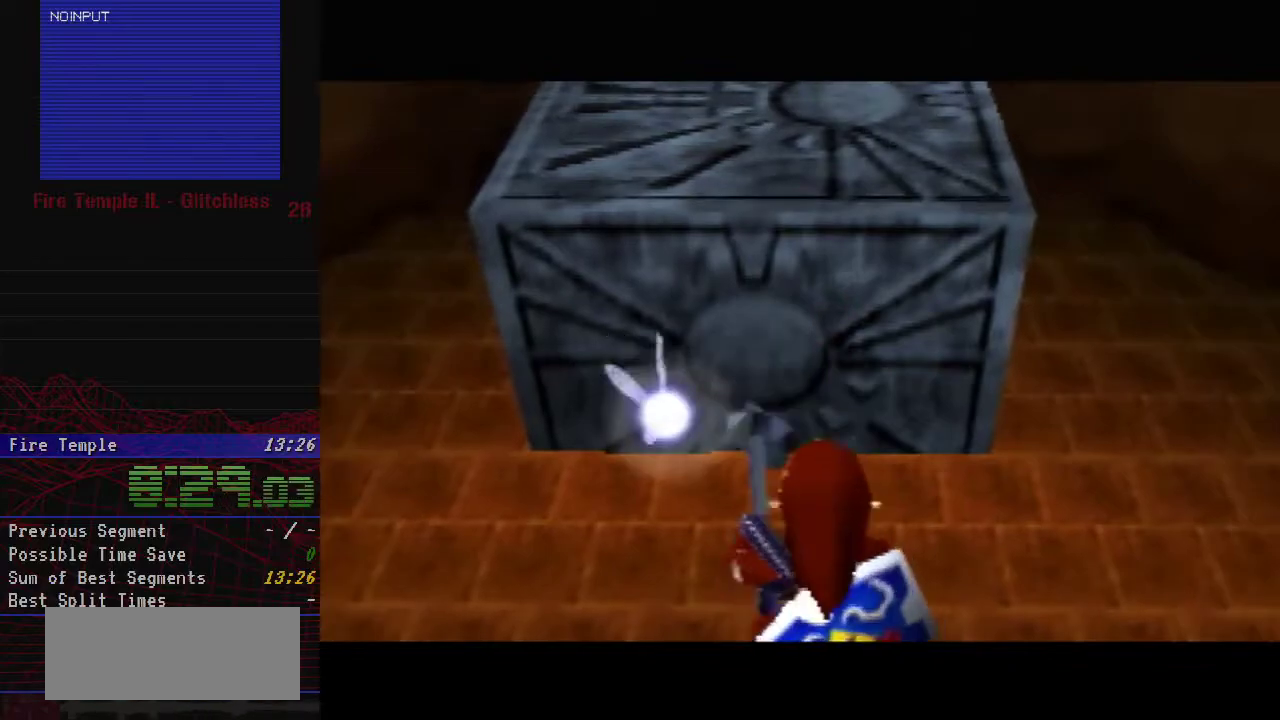
{"buttons": [], "left_stick": "center", "events": []}
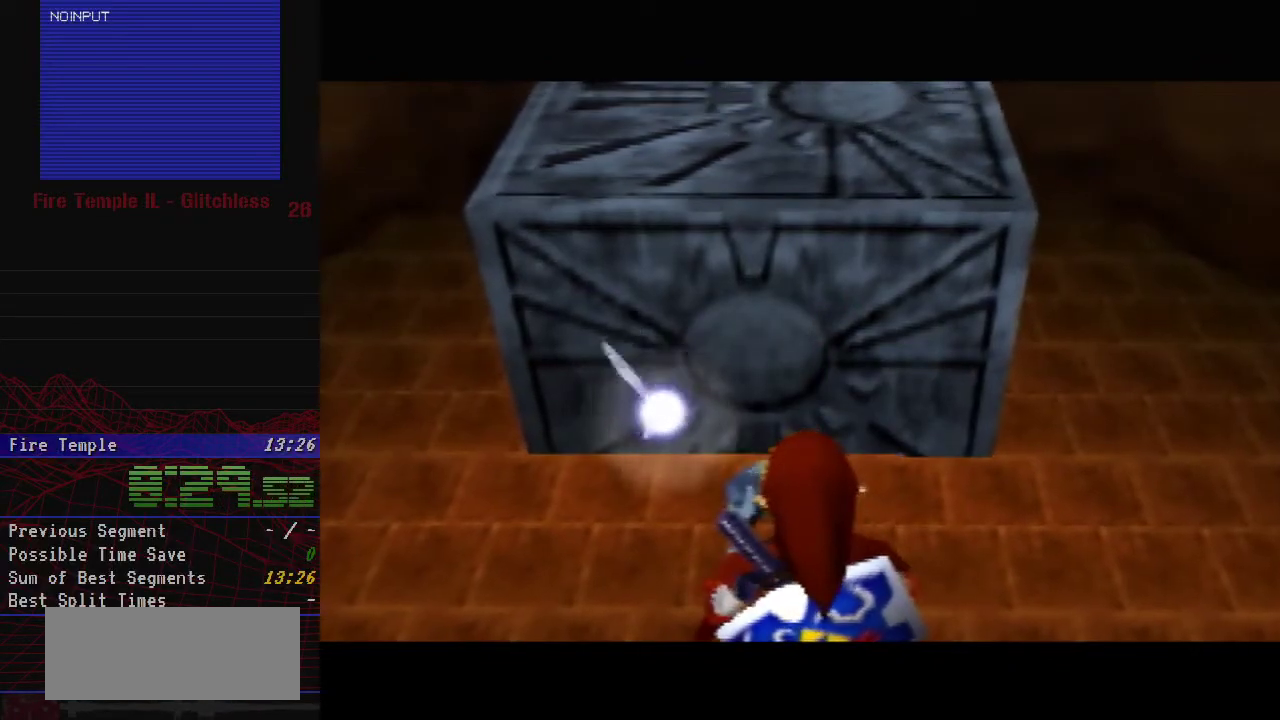
{"buttons": [], "left_stick": "center", "events": []}
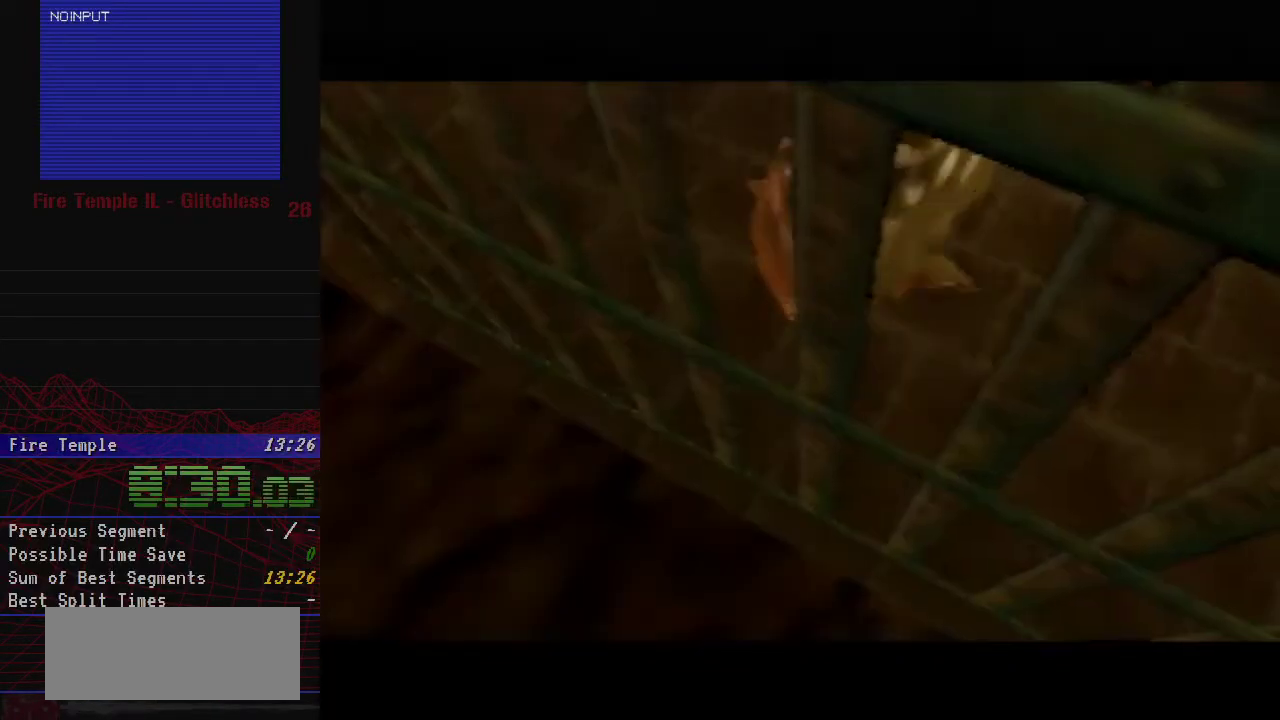
{"buttons": [], "left_stick": "center", "events": []}
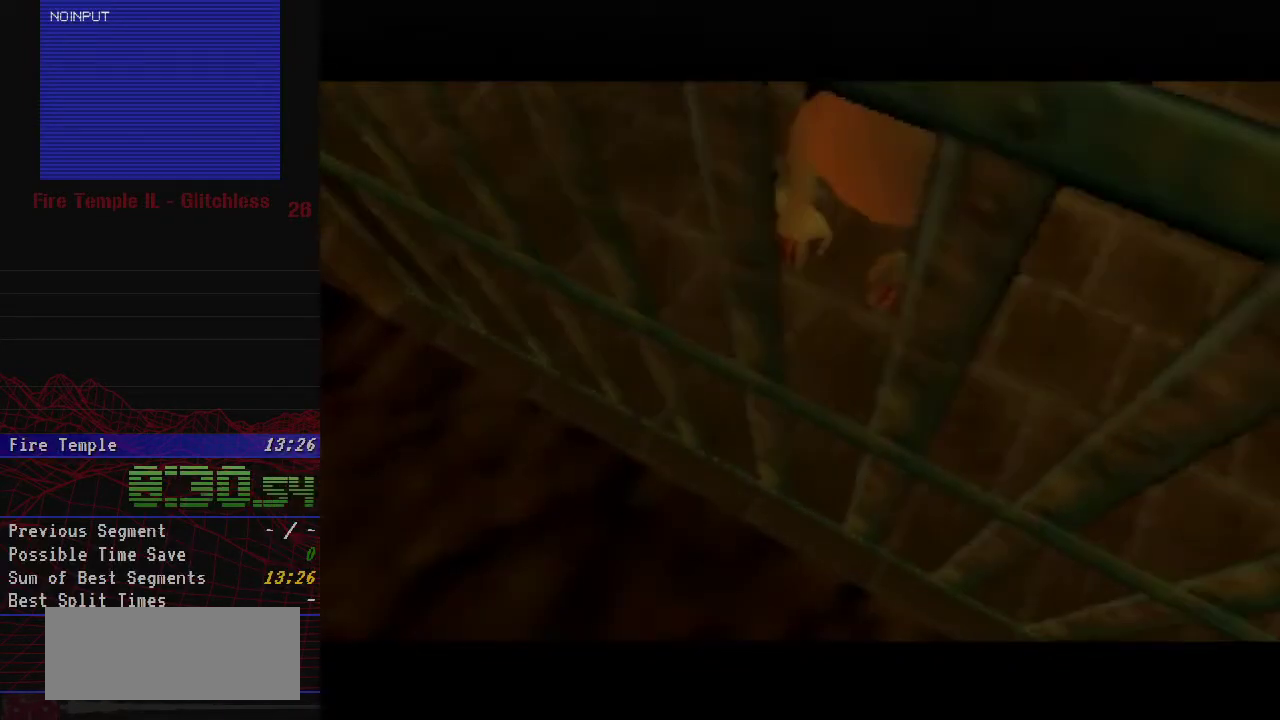
{"buttons": [], "left_stick": "center", "events": []}
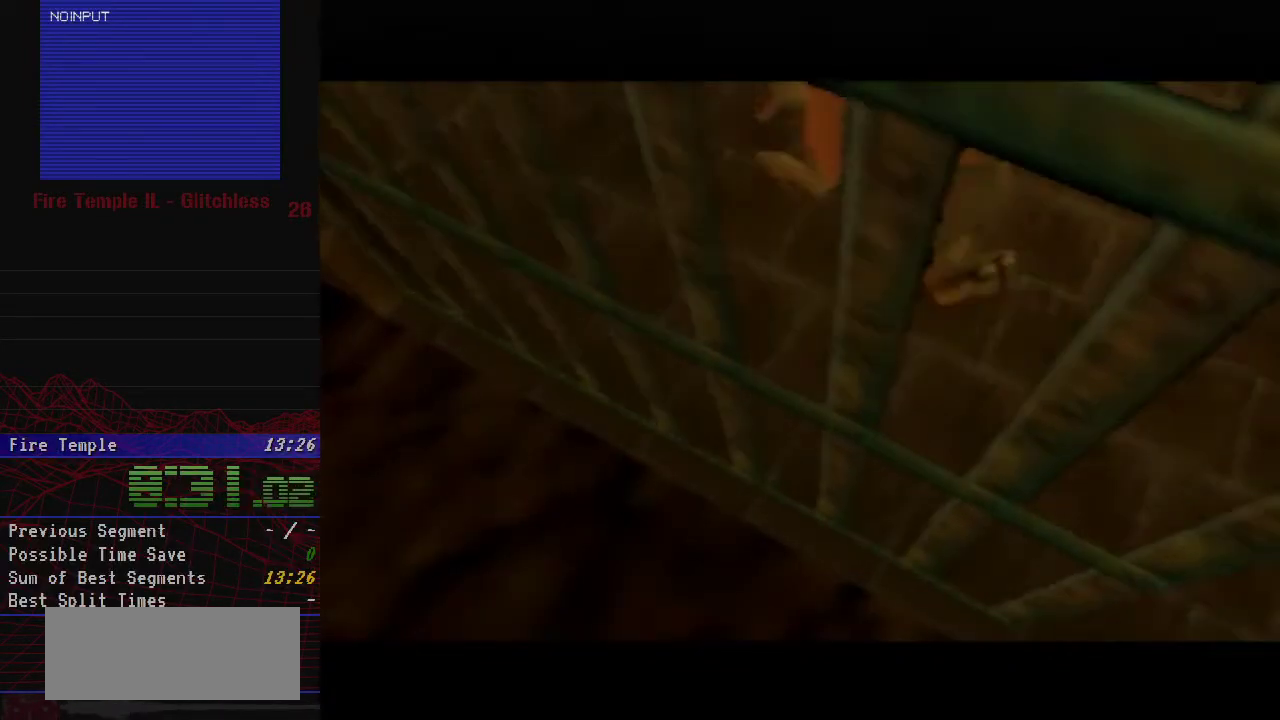
{"buttons": [], "left_stick": "center", "events": []}
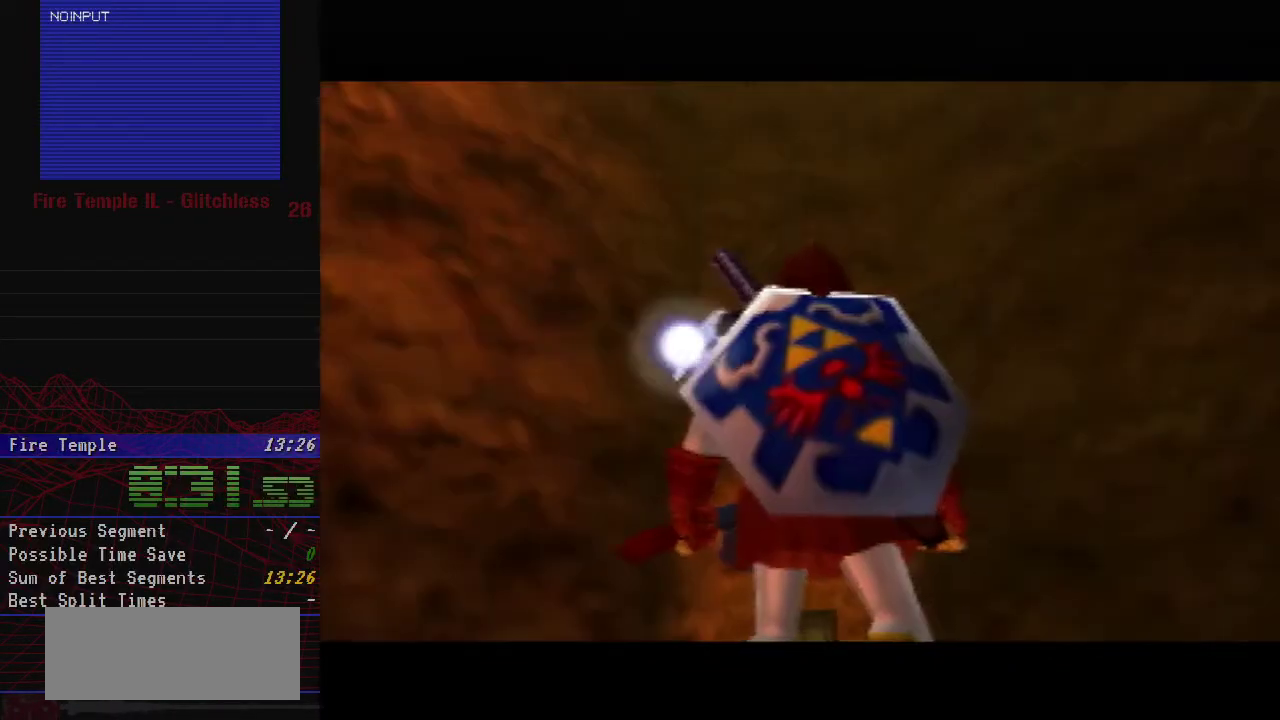
{"buttons": [], "left_stick": "center", "events": []}
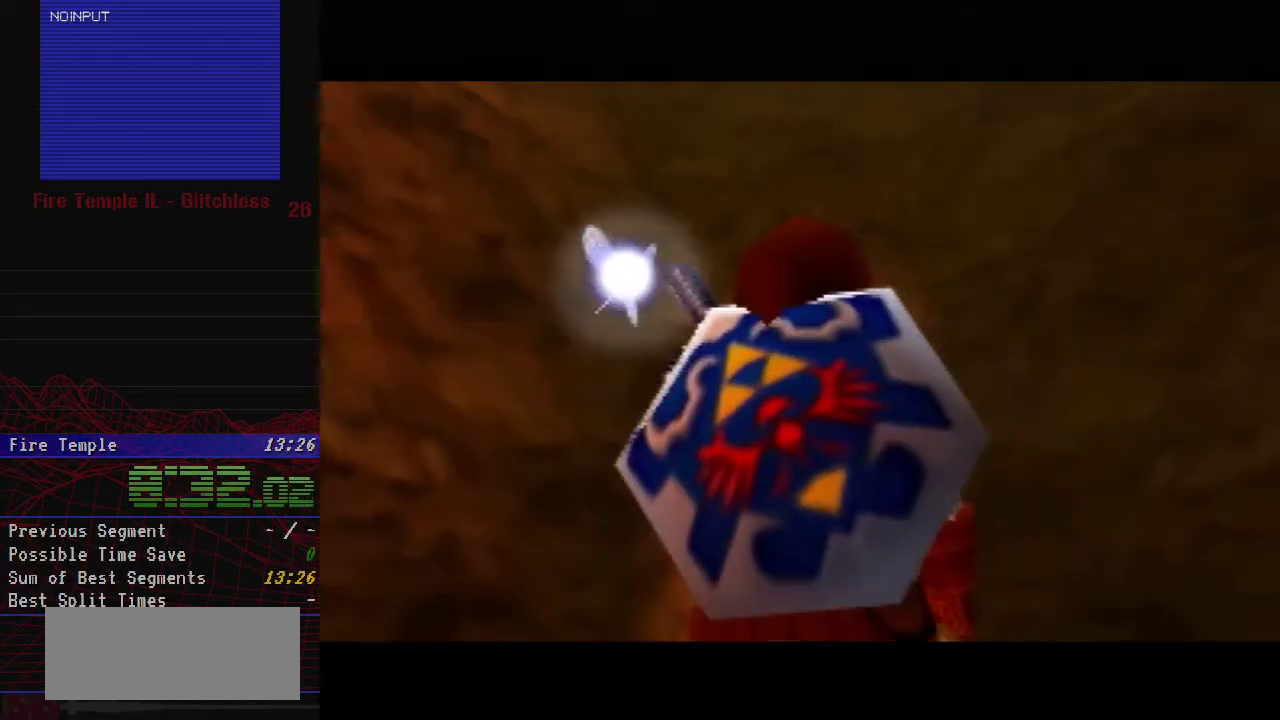
{"buttons": [], "left_stick": "up", "events": [[67, "left_stick", "up"]]}
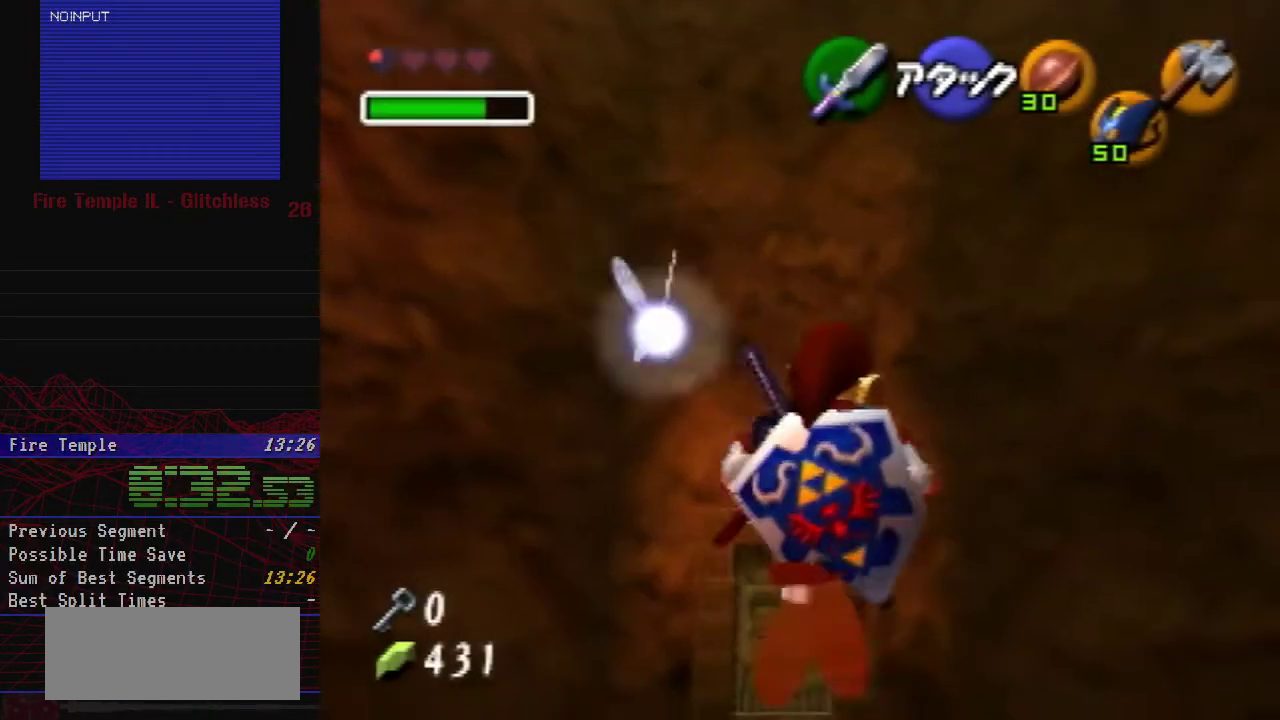
{"buttons": [], "left_stick": "up", "events": [[217, "left_stick", "up-right"], [400, "left_stick", "up"]]}
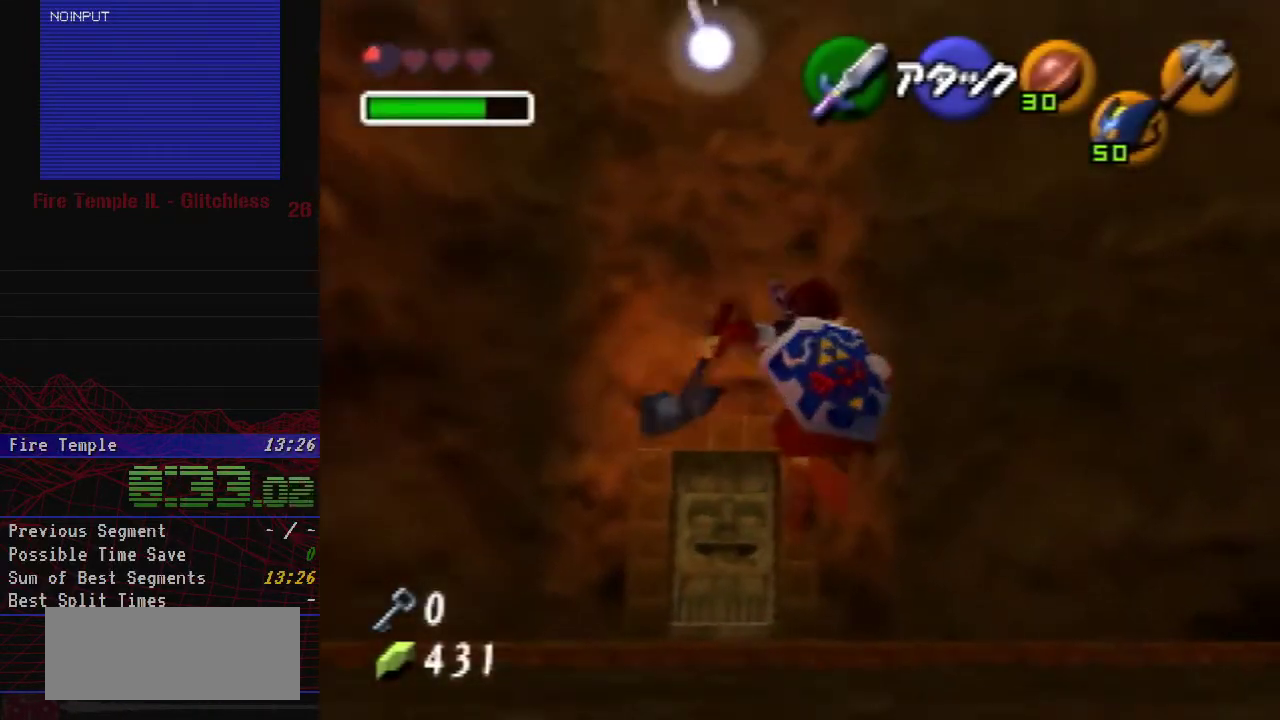
{"buttons": [], "left_stick": "up", "events": []}
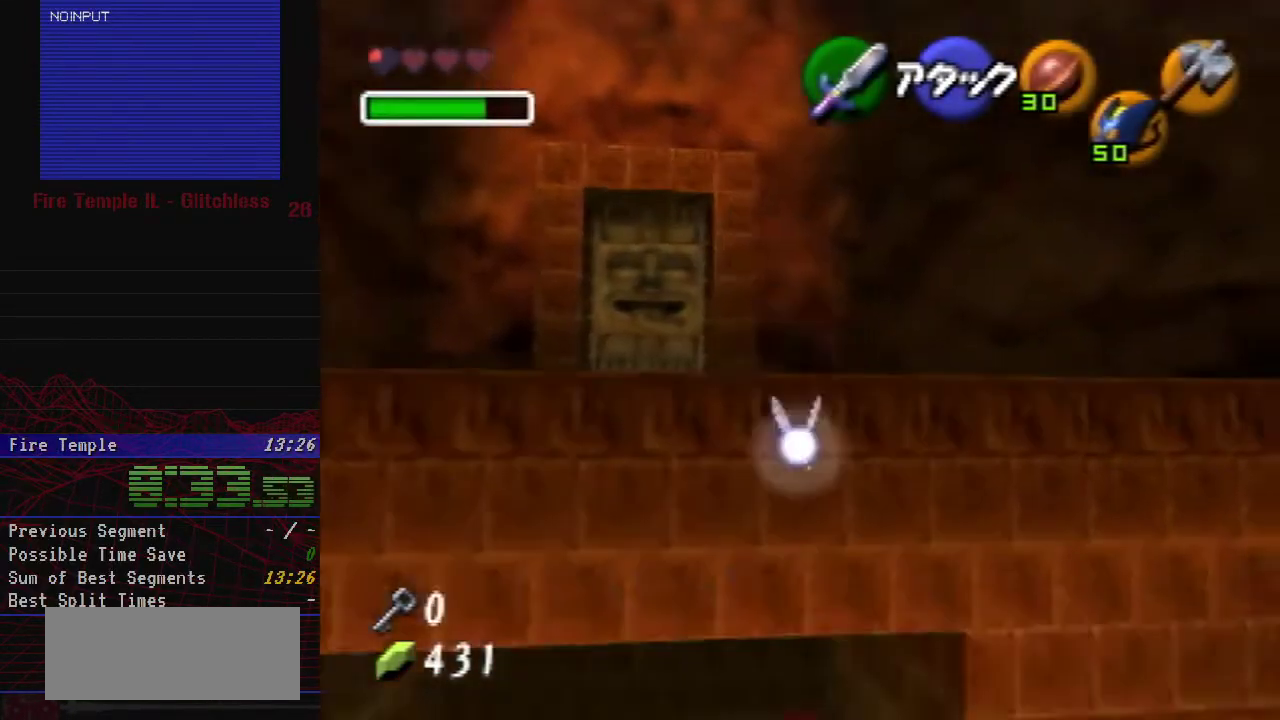
{"buttons": [], "left_stick": "up-left", "events": [[467, "left_stick", "up-left"]]}
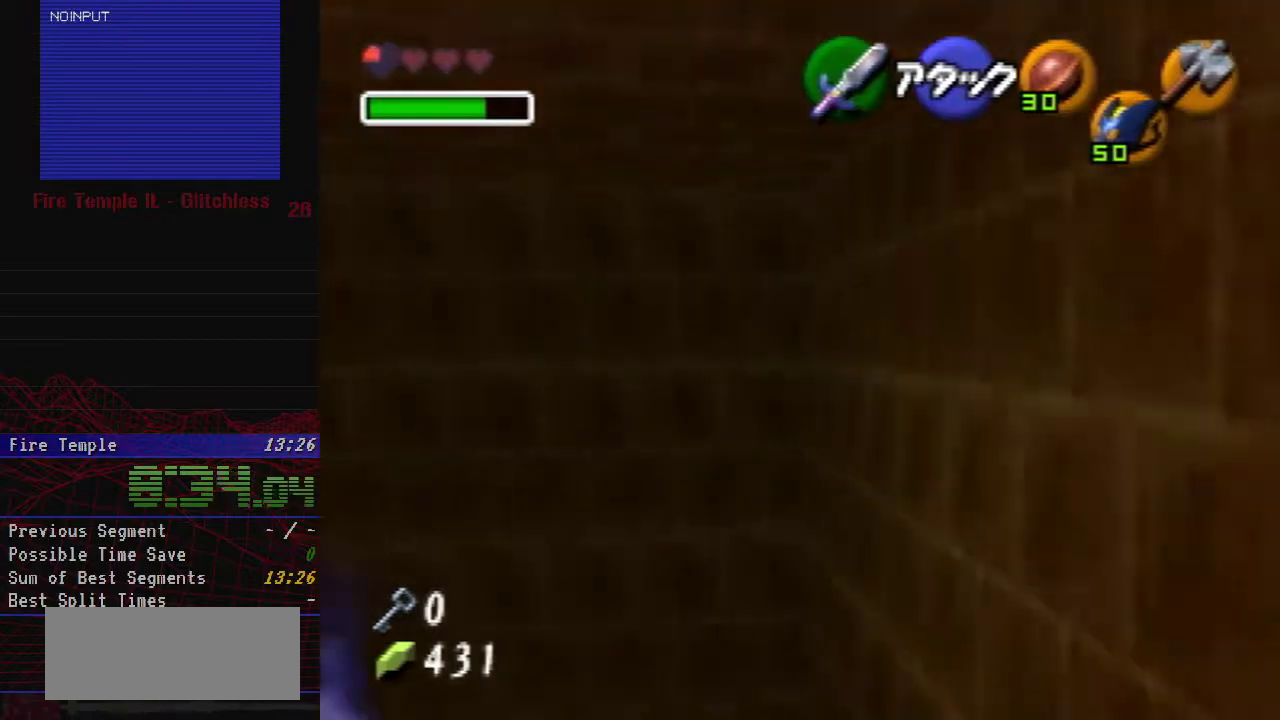
{"buttons": [], "left_stick": "left", "events": [[200, "left_stick", "left"]]}
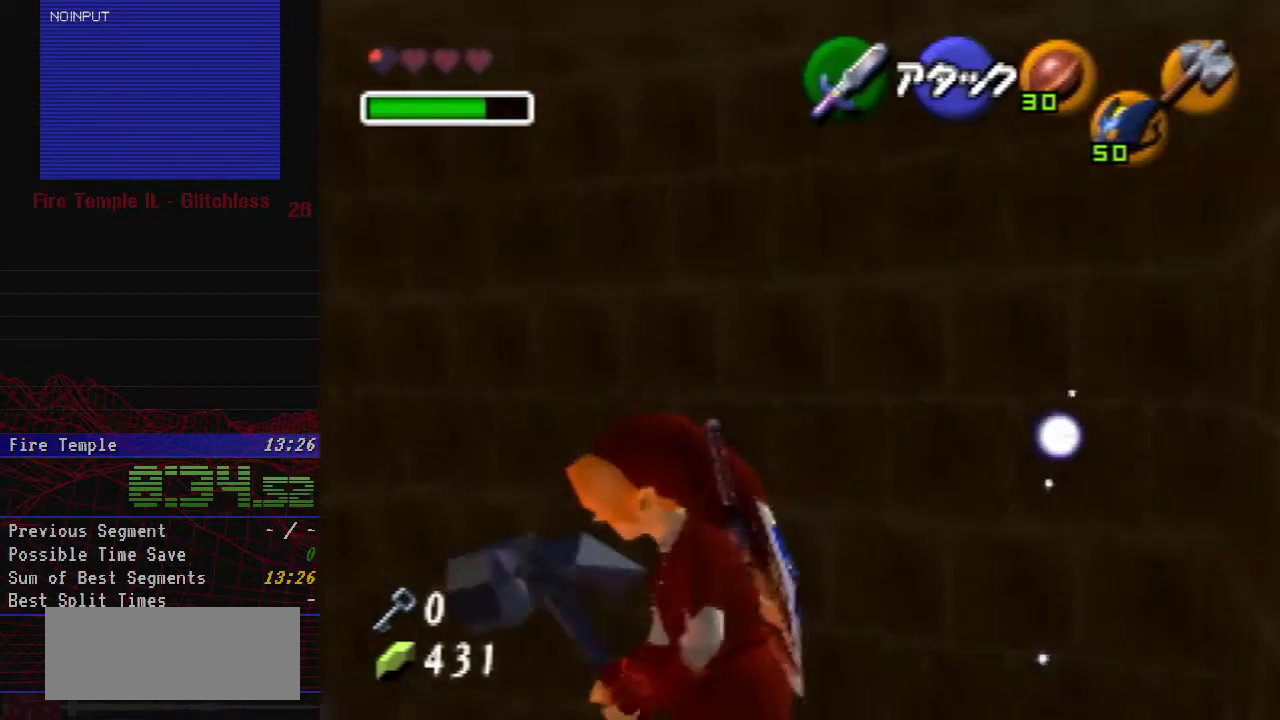
{"buttons": ["Z"], "left_stick": "center", "events": [[233, "left_stick", "up-left"], [267, "Z", "down"], [283, "left_stick", "center"], [433, "A", "down"], [500, "A", "up"]]}
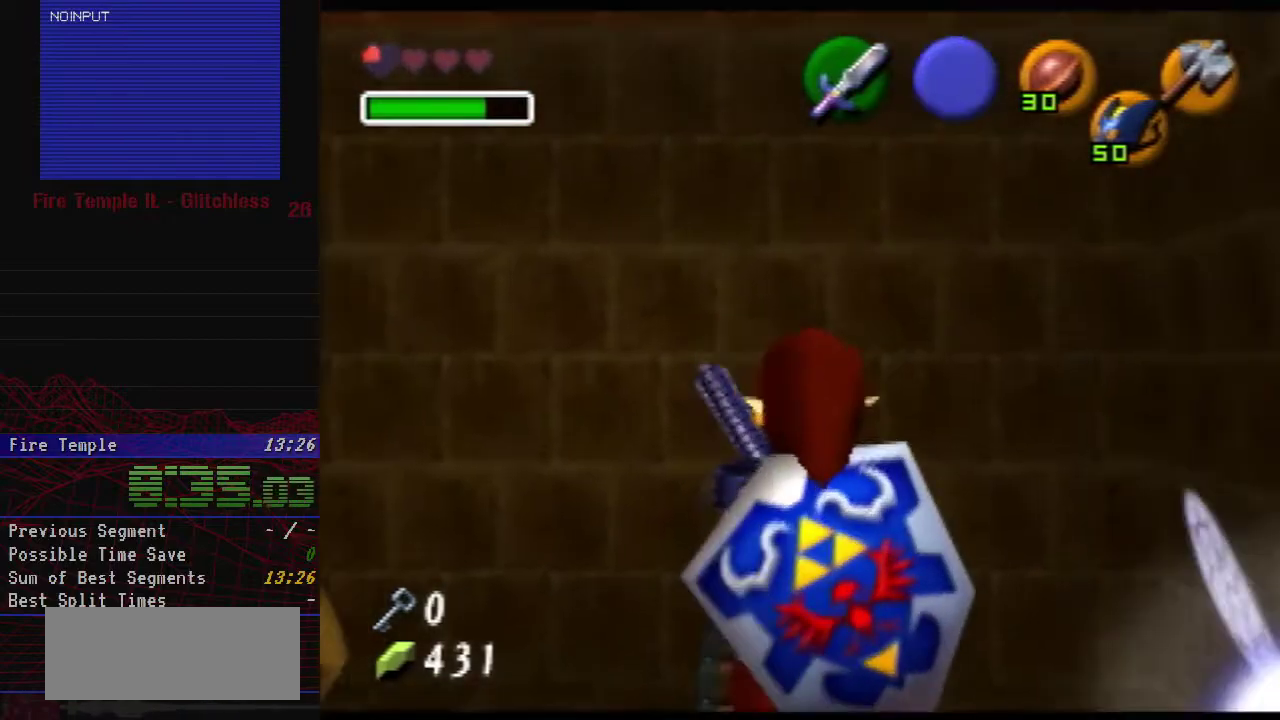
{"buttons": [], "left_stick": "center", "events": [[67, "A", "down"], [133, "A", "up"], [183, "A", "down"], [250, "Z", "up"], [283, "A", "up"], [350, "A", "down"], [433, "A", "up"]]}
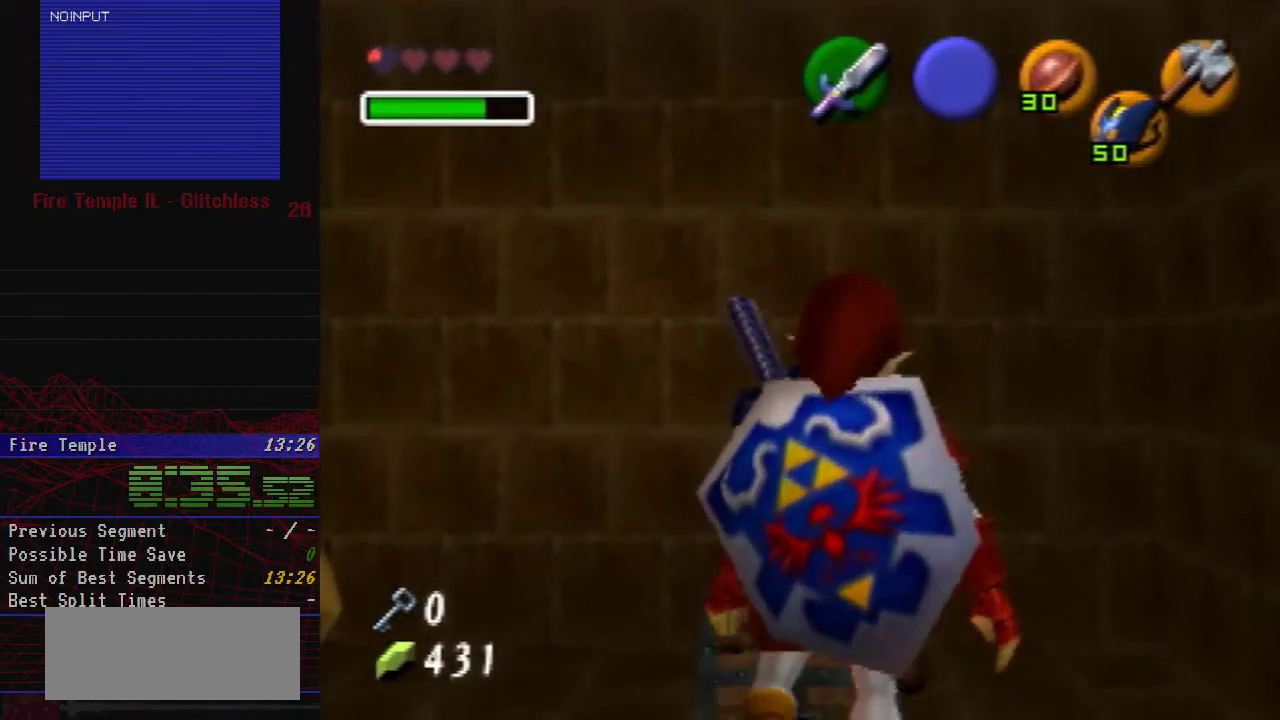
{"buttons": [], "left_stick": "center", "events": []}
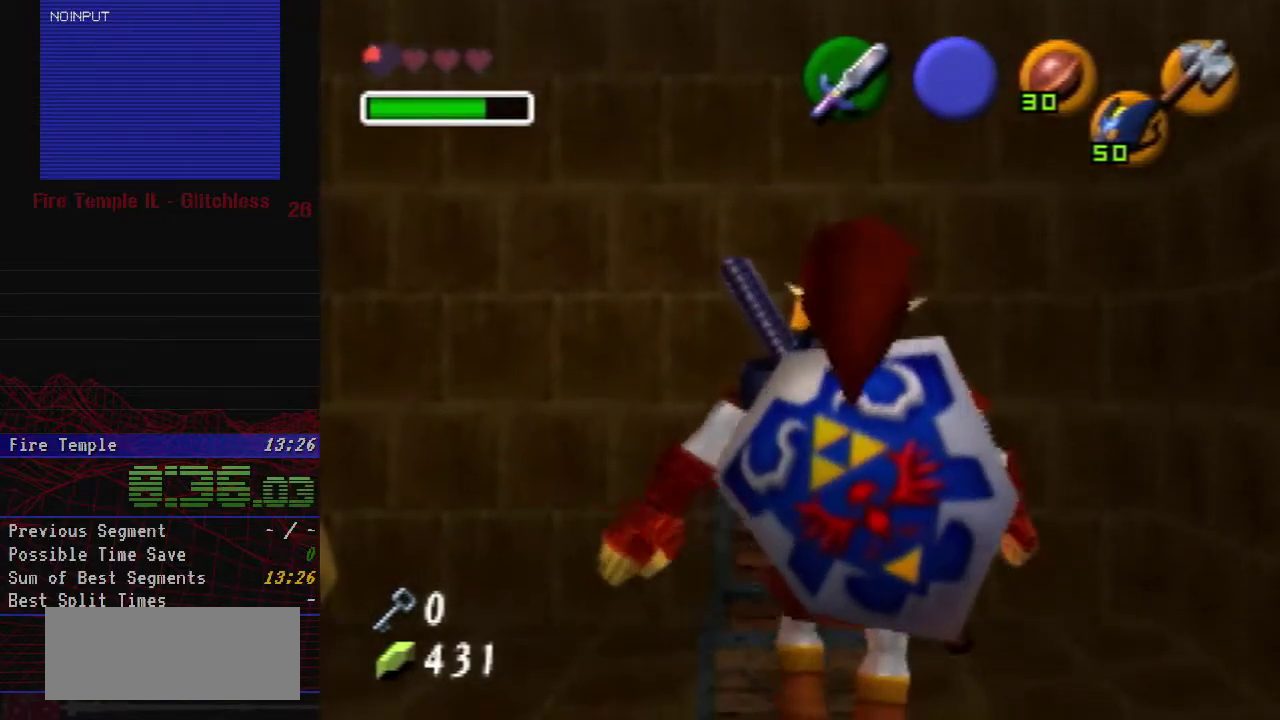
{"buttons": [], "left_stick": "down", "events": [[233, "left_stick", "down"]]}
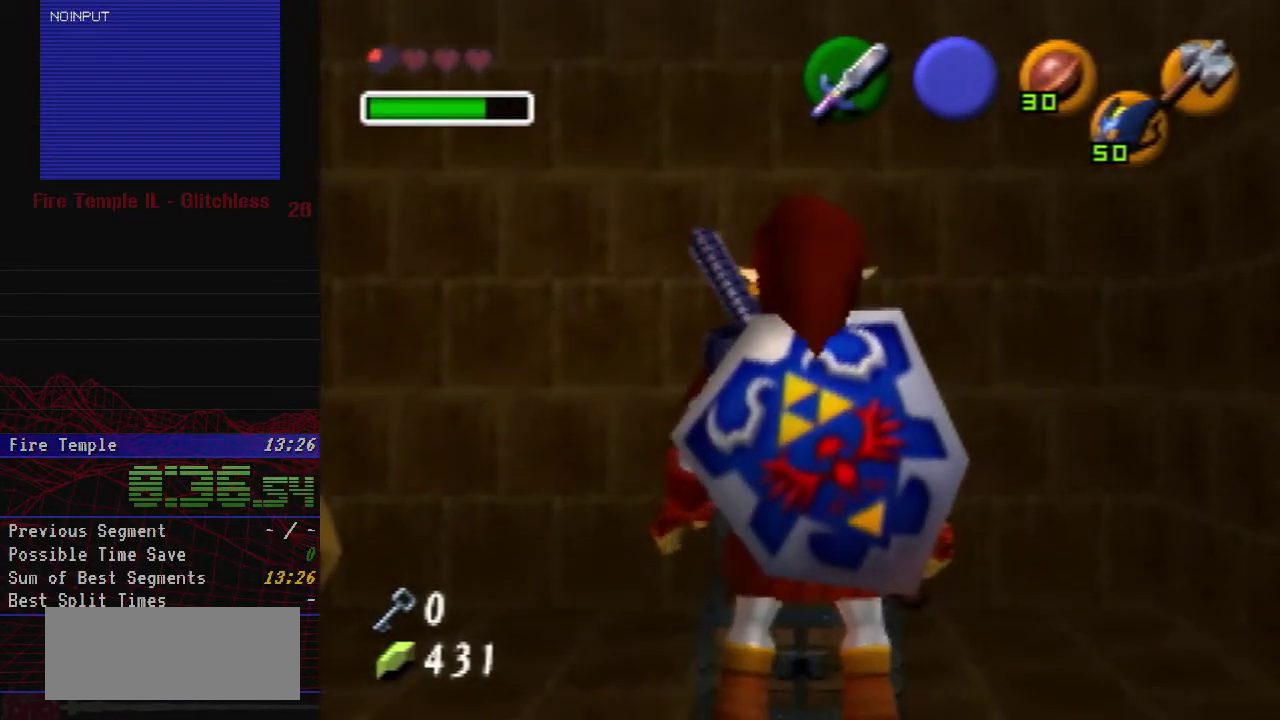
{"buttons": ["B"], "left_stick": "down", "events": [[100, "B", "down"], [150, "B", "up"], [233, "B", "down"], [283, "B", "up"], [500, "B", "down"]]}
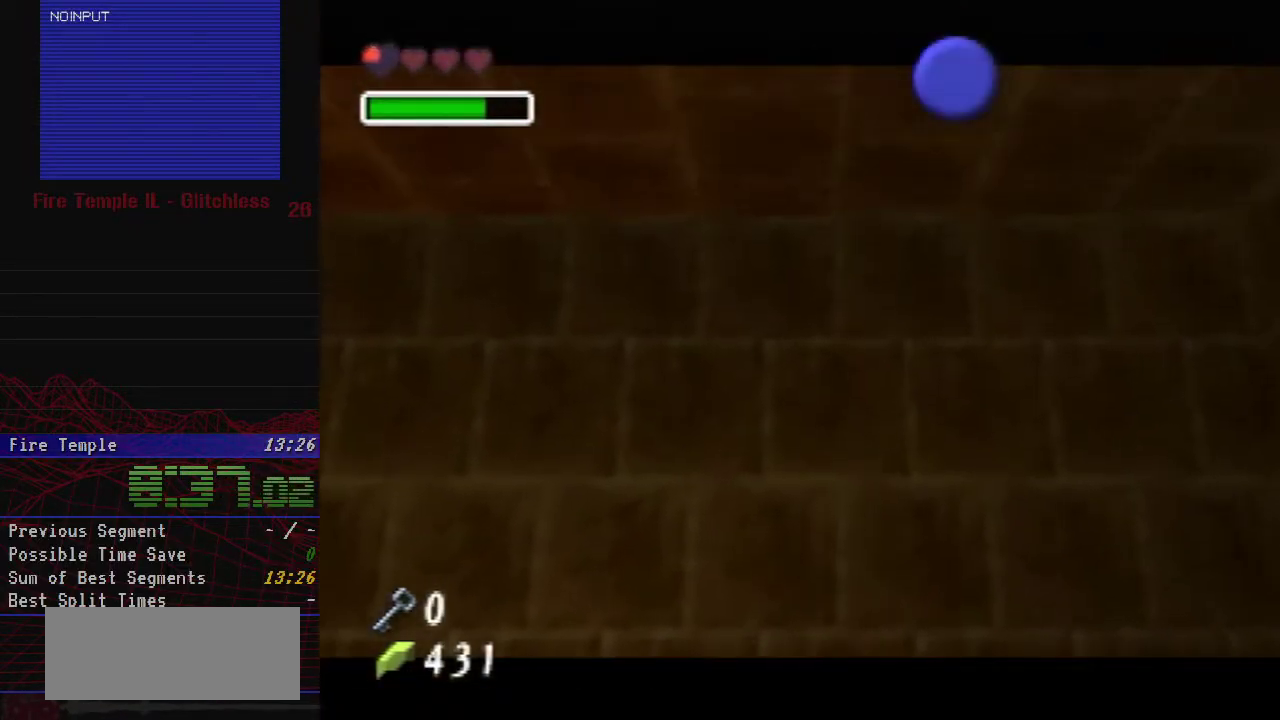
{"buttons": [], "left_stick": "down", "events": [[67, "B", "up"], [133, "B", "down"], [183, "B", "up"], [250, "B", "down"], [317, "B", "up"], [383, "B", "down"], [450, "B", "up"]]}
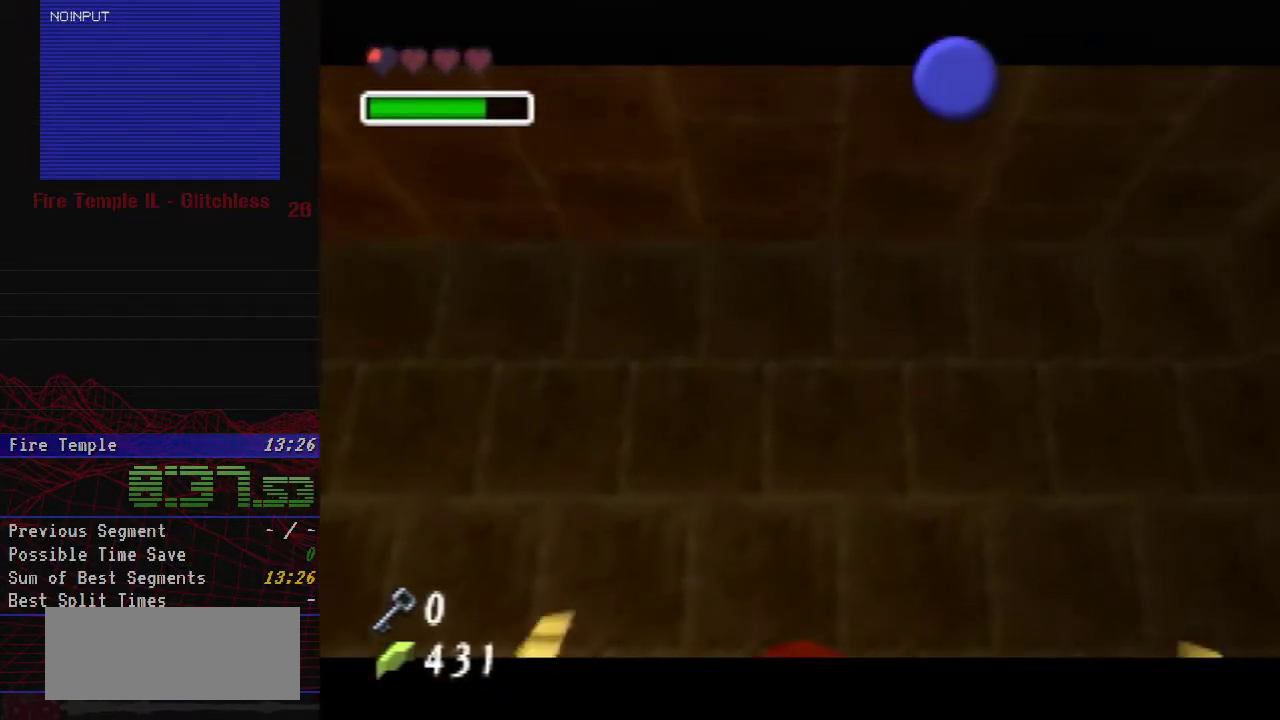
{"buttons": [], "left_stick": "down", "events": [[17, "B", "down"], [67, "B", "up"], [150, "B", "down"], [183, "B", "up"], [283, "B", "down"], [317, "B", "up"], [400, "B", "down"], [483, "B", "up"]]}
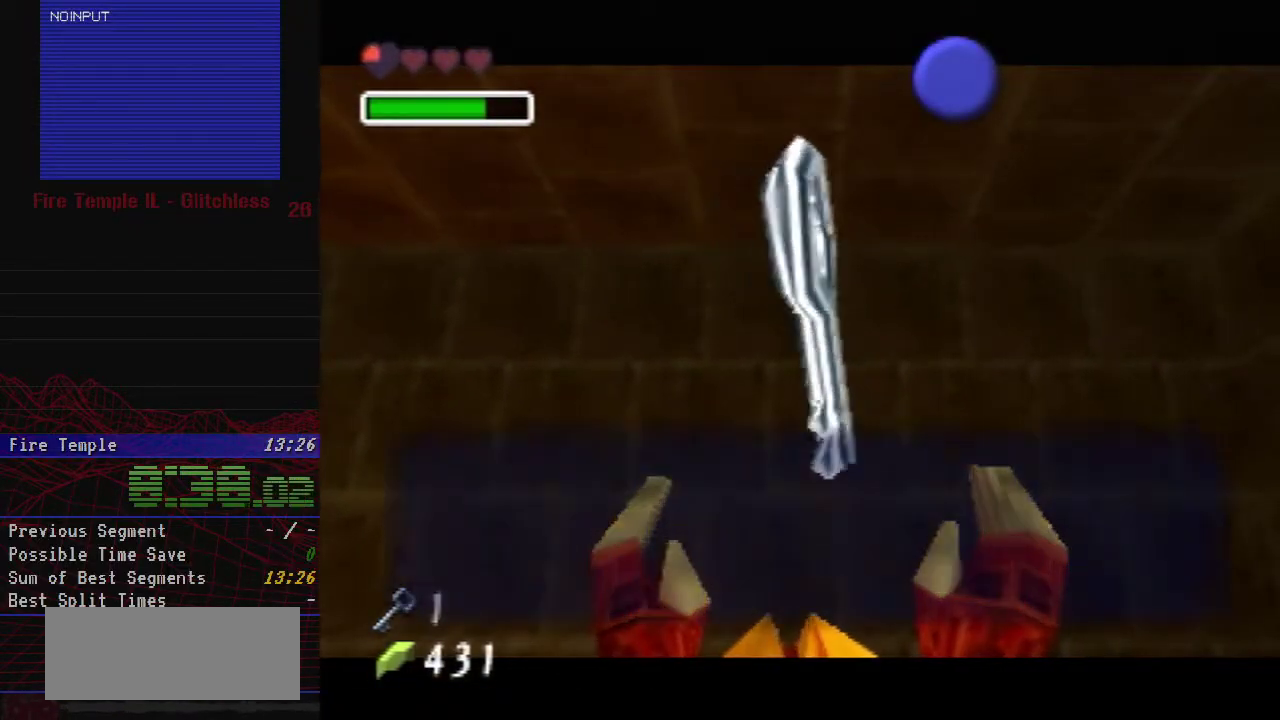
{"buttons": [], "left_stick": "down", "events": [[17, "B", "down"], [100, "B", "up"], [167, "B", "down"], [233, "B", "up"], [283, "B", "down"], [333, "B", "up"], [433, "B", "down"], [500, "B", "up"]]}
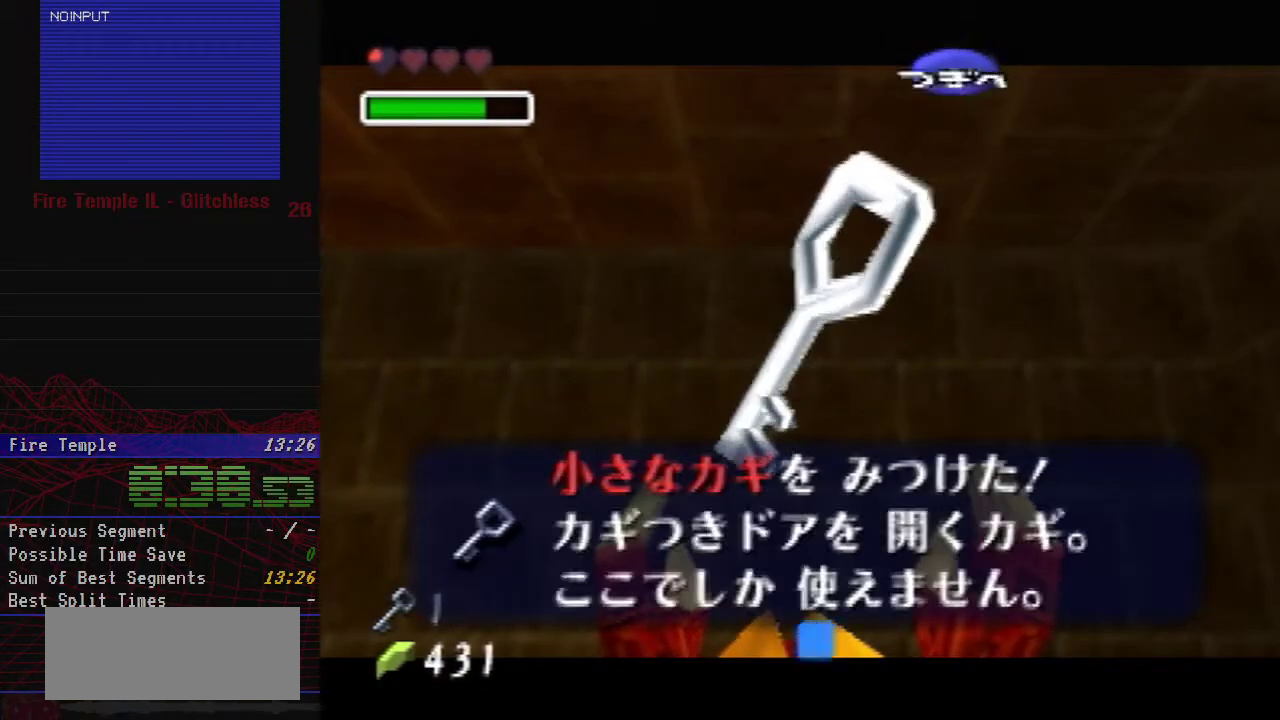
{"buttons": ["C_DOWN"], "left_stick": "down", "events": [[83, "B", "down"], [150, "B", "up"], [217, "B", "down"], [317, "B", "up"], [500, "C_DOWN", "down"]]}
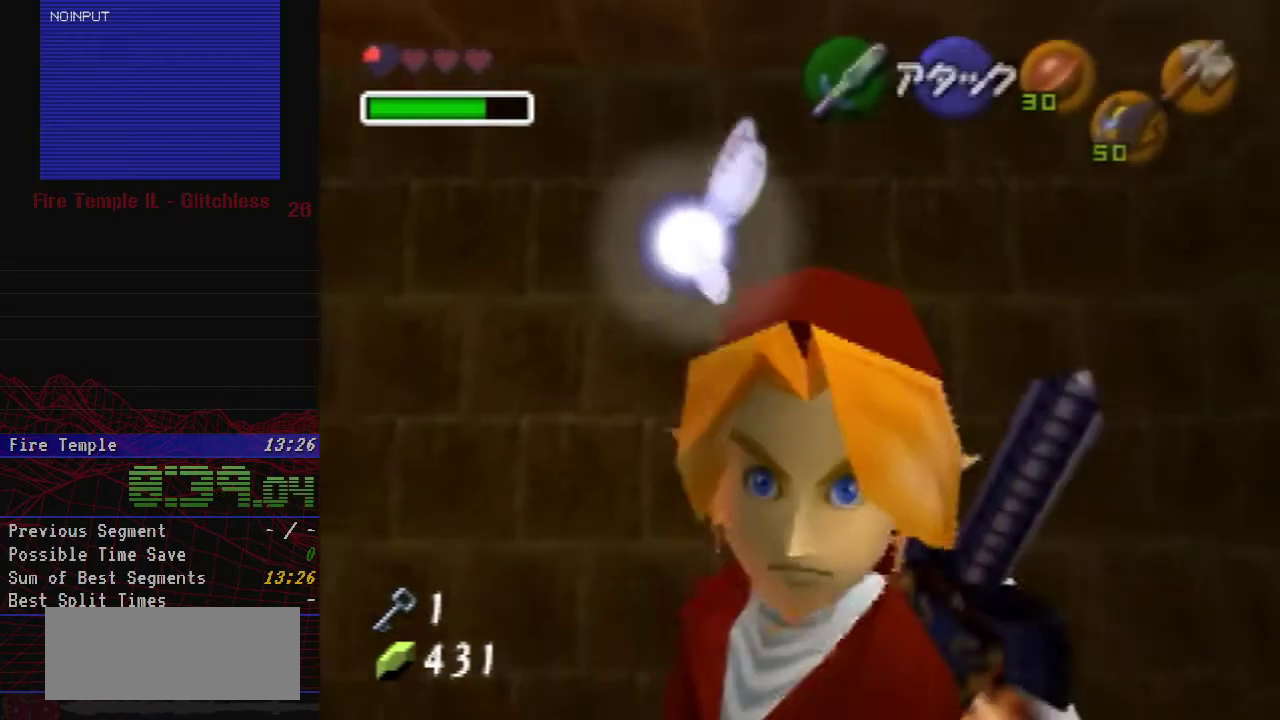
{"buttons": [], "left_stick": "down", "events": [[67, "R1", "down"], [150, "C_DOWN", "up"], [150, "R1", "up"], [283, "B", "down"], [350, "B", "up"], [400, "B", "down"], [467, "B", "up"]]}
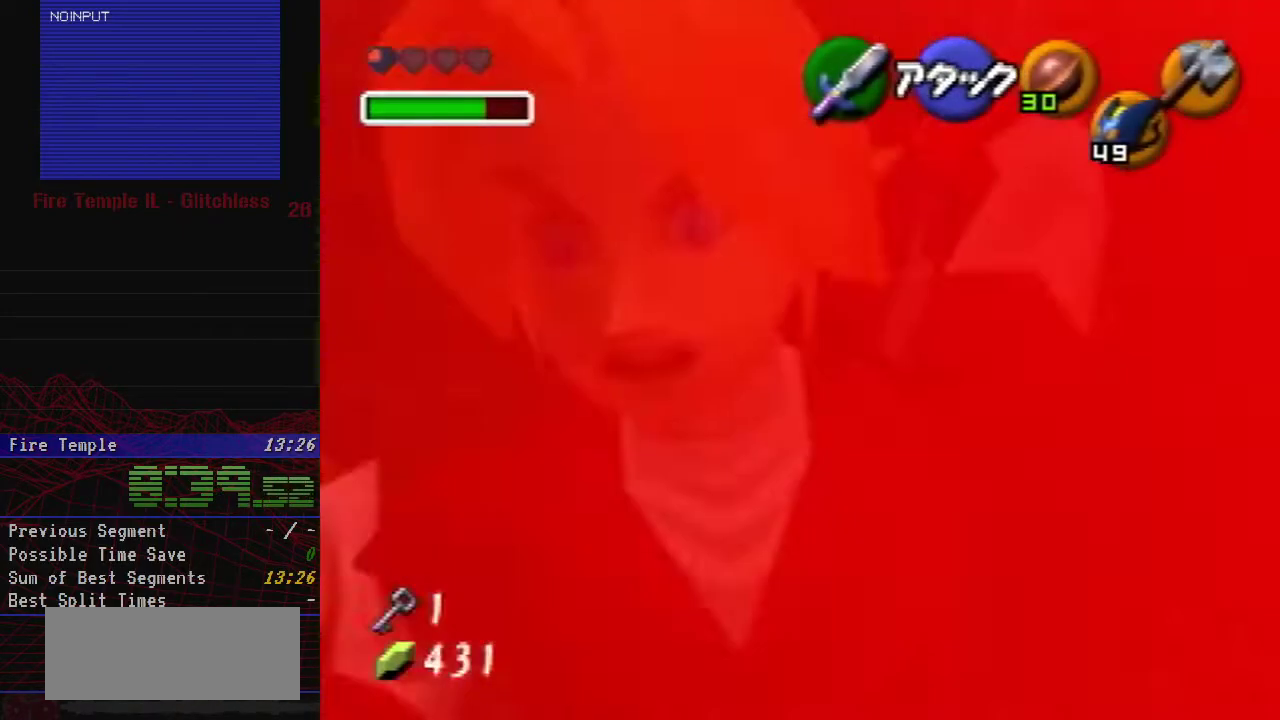
{"buttons": [], "left_stick": "down", "events": [[150, "B", "down"], [383, "B", "up"]]}
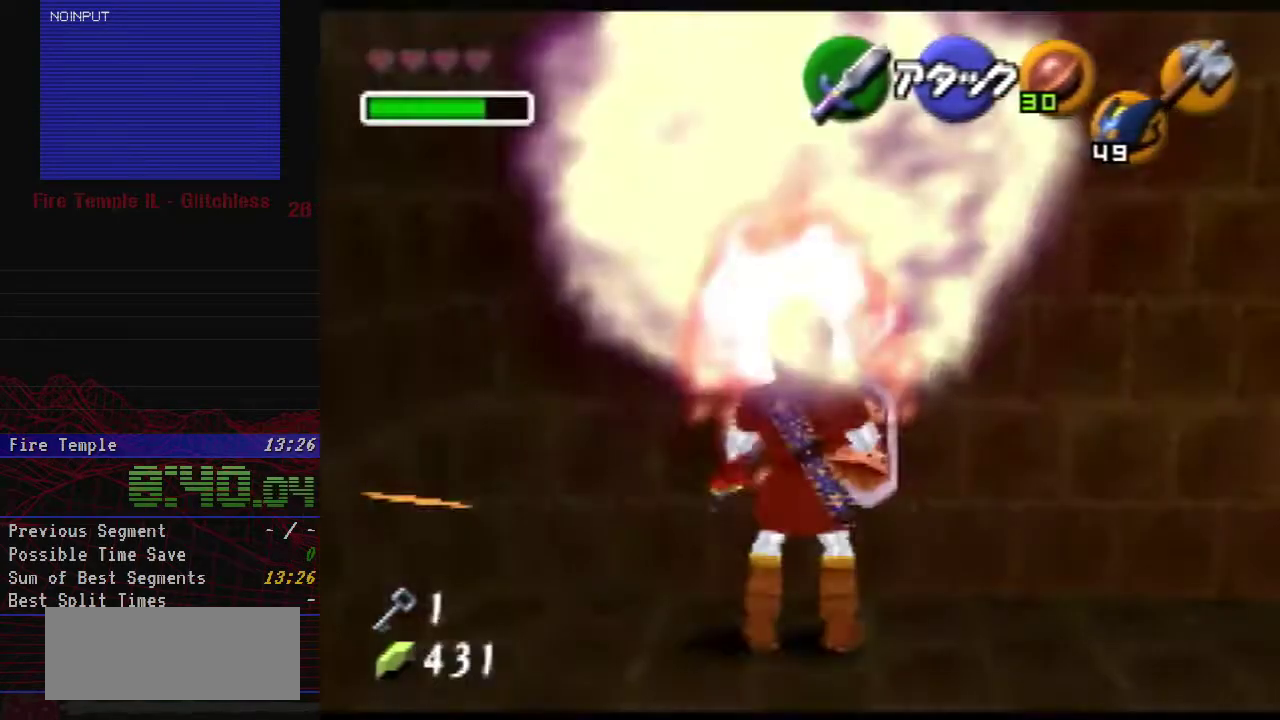
{"buttons": [], "left_stick": "center", "events": [[167, "left_stick", "center"]]}